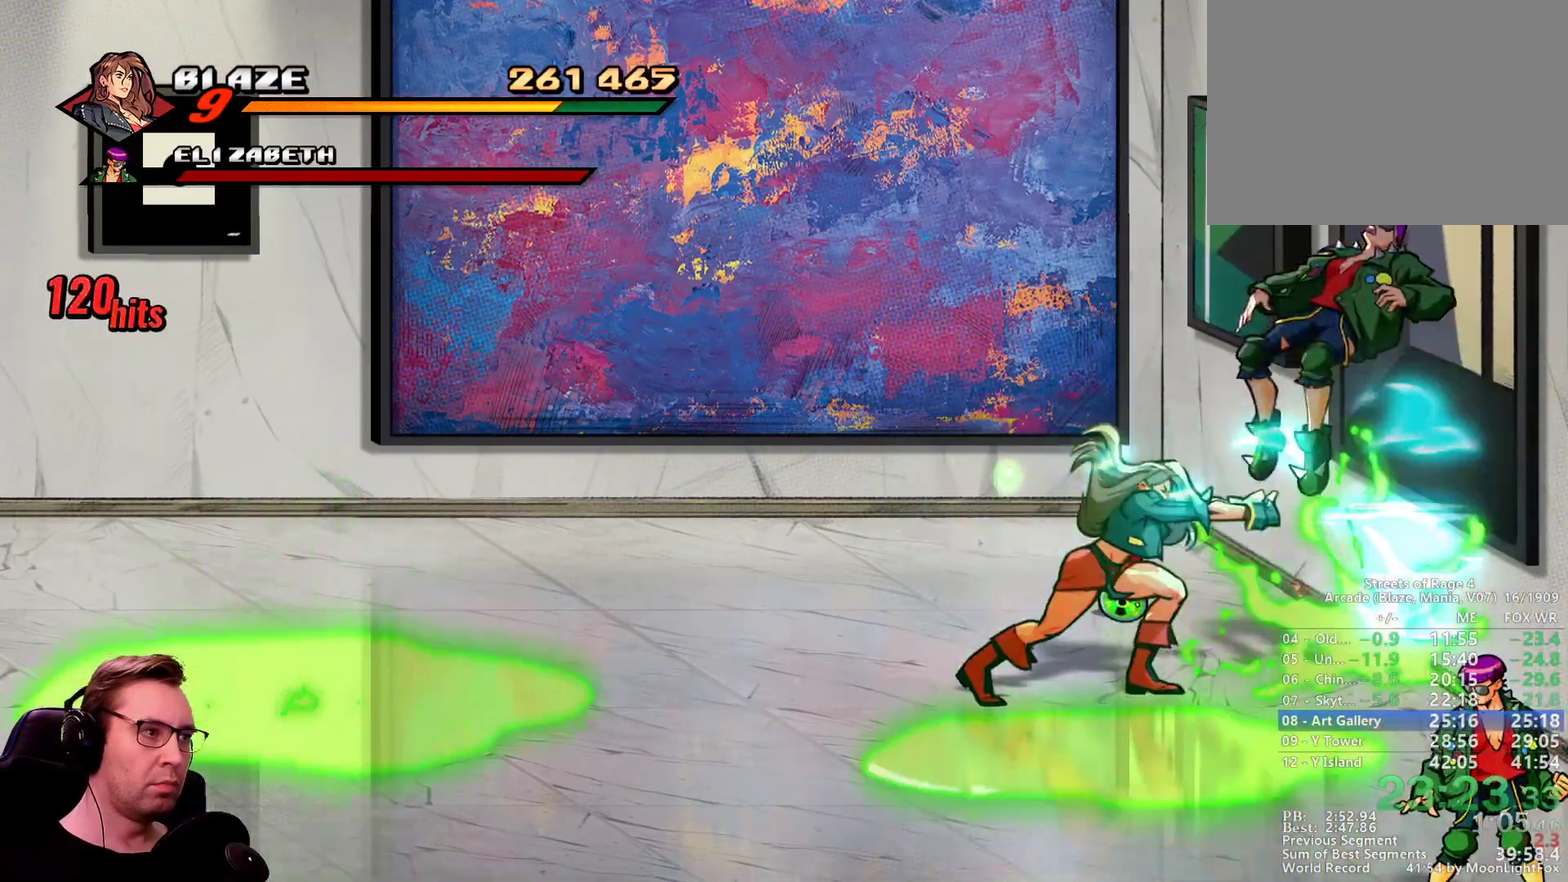
Gameplay with a controller; each line is a JSON object with the inputs held at the frame after it. "events" lists button and stick changes between this image and that frame as [ms after this image, input, new state], when the widget could be followed in between. Not read: CIRCLE DPAD_UP L1 L3 R3 TRIANGLE.
{"buttons": ["DPAD_DOWN", "DPAD_LEFT"], "events": []}
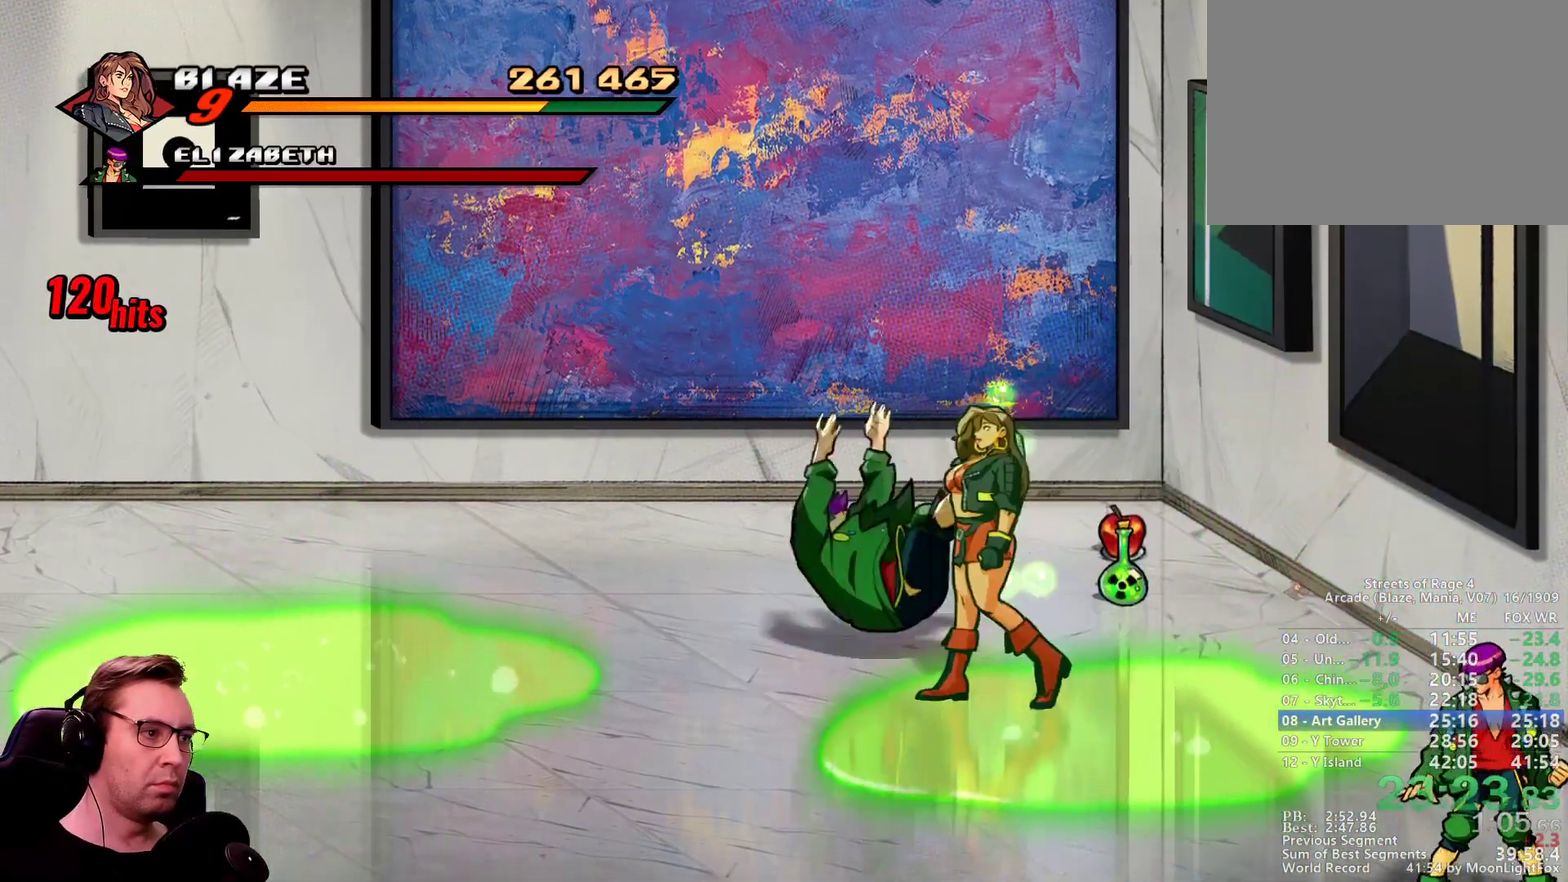
{"buttons": ["DPAD_DOWN"], "events": [[250, "DPAD_LEFT", "up"]]}
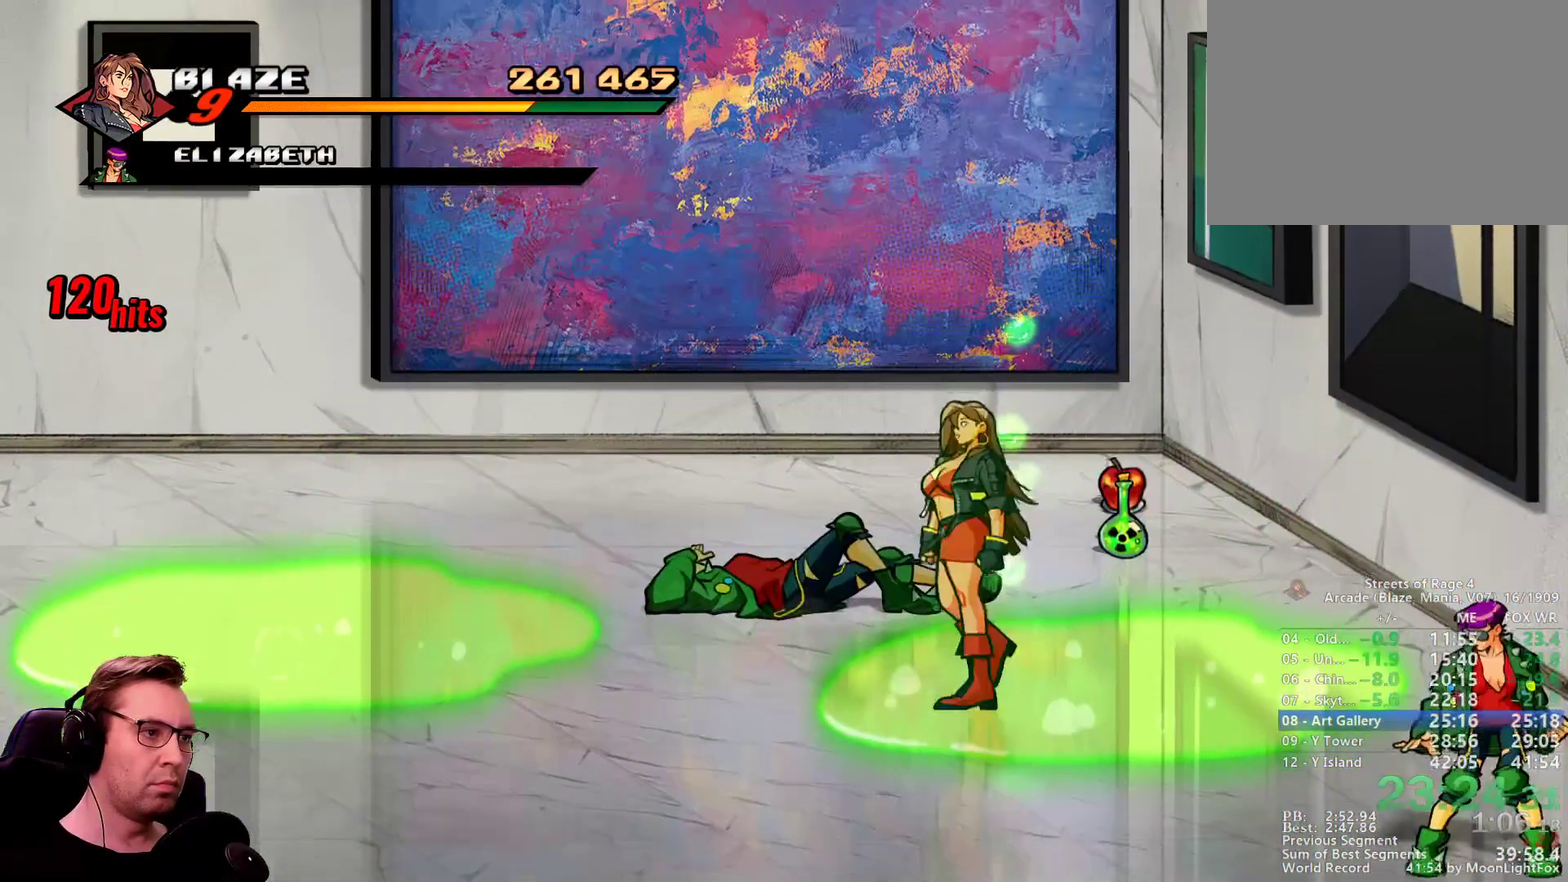
{"buttons": ["DPAD_DOWN"], "events": []}
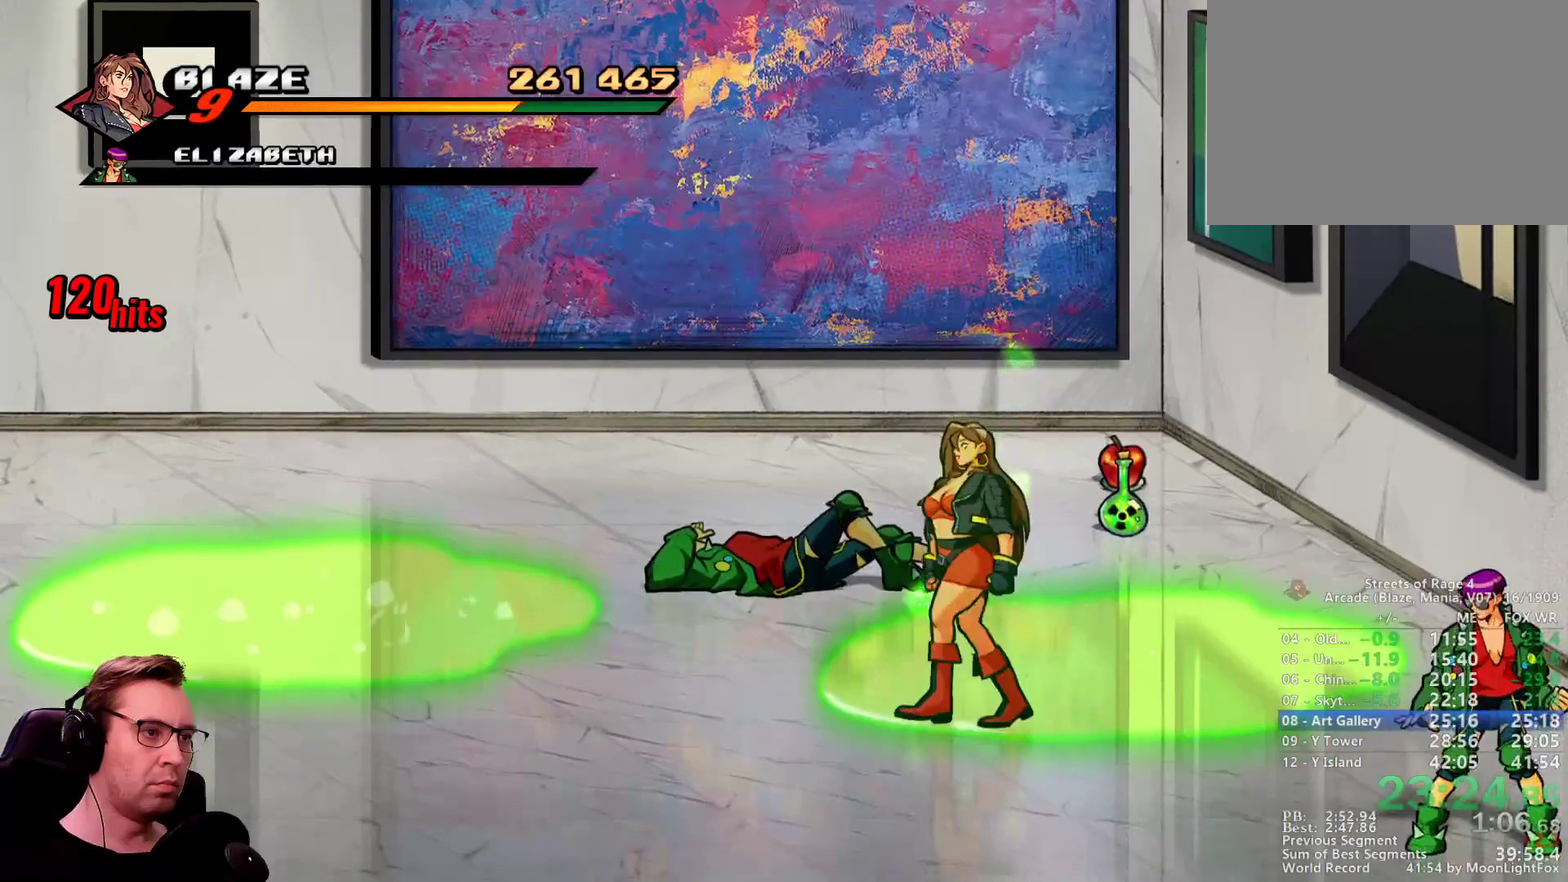
{"buttons": ["DPAD_DOWN", "DPAD_RIGHT"], "events": [[167, "DPAD_RIGHT", "down"]]}
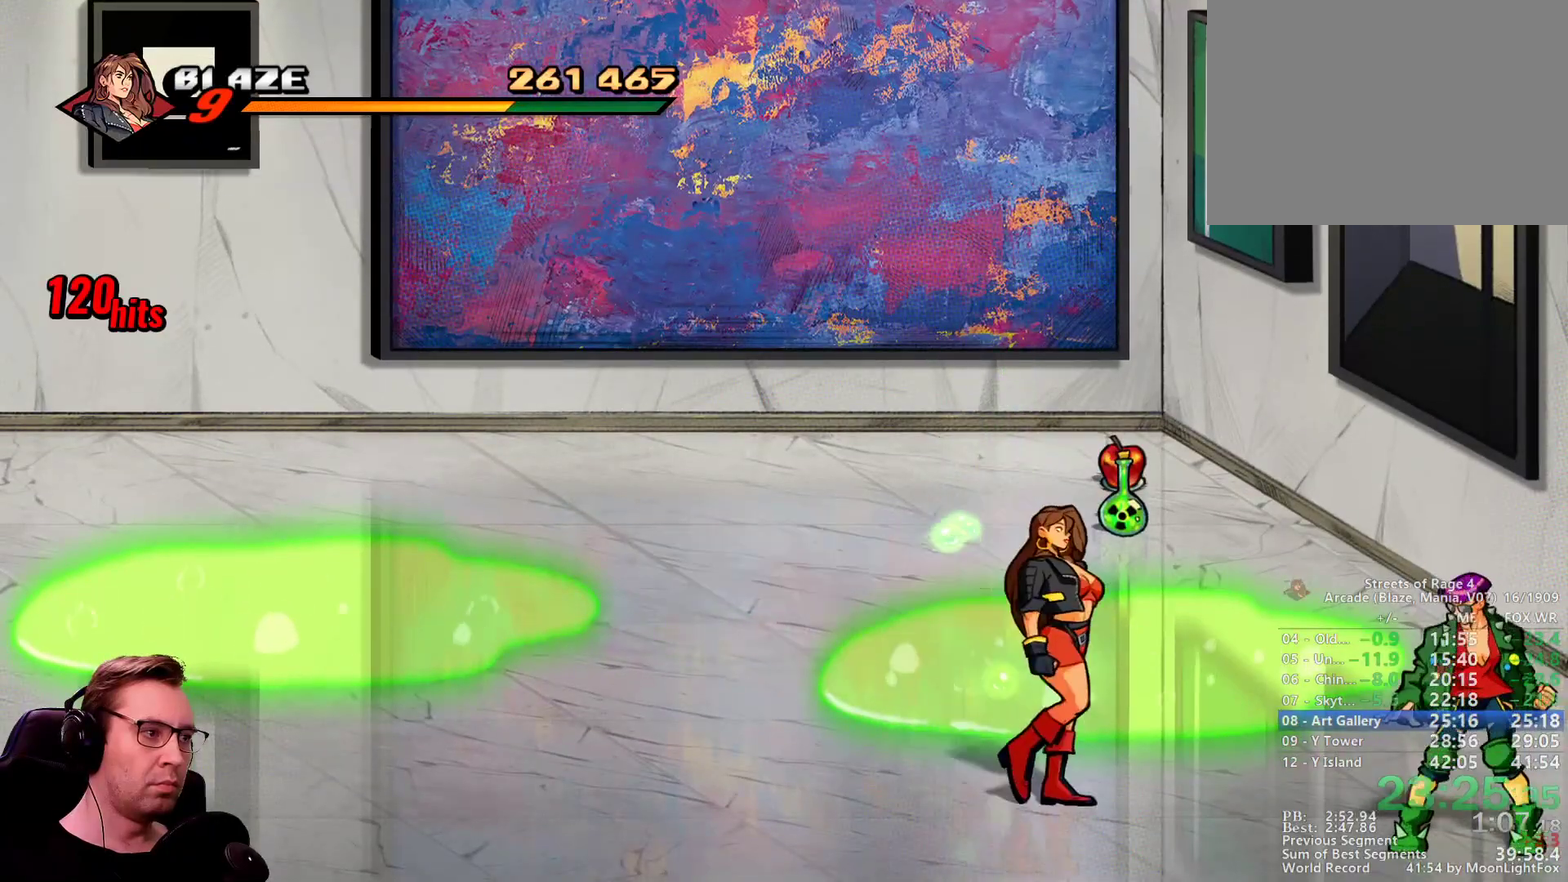
{"buttons": [], "events": [[100, "CROSS", "down"], [133, "DPAD_DOWN", "up"], [183, "CROSS", "up"], [183, "SQUARE", "down"], [283, "DPAD_RIGHT", "up"], [367, "SQUARE", "up"]]}
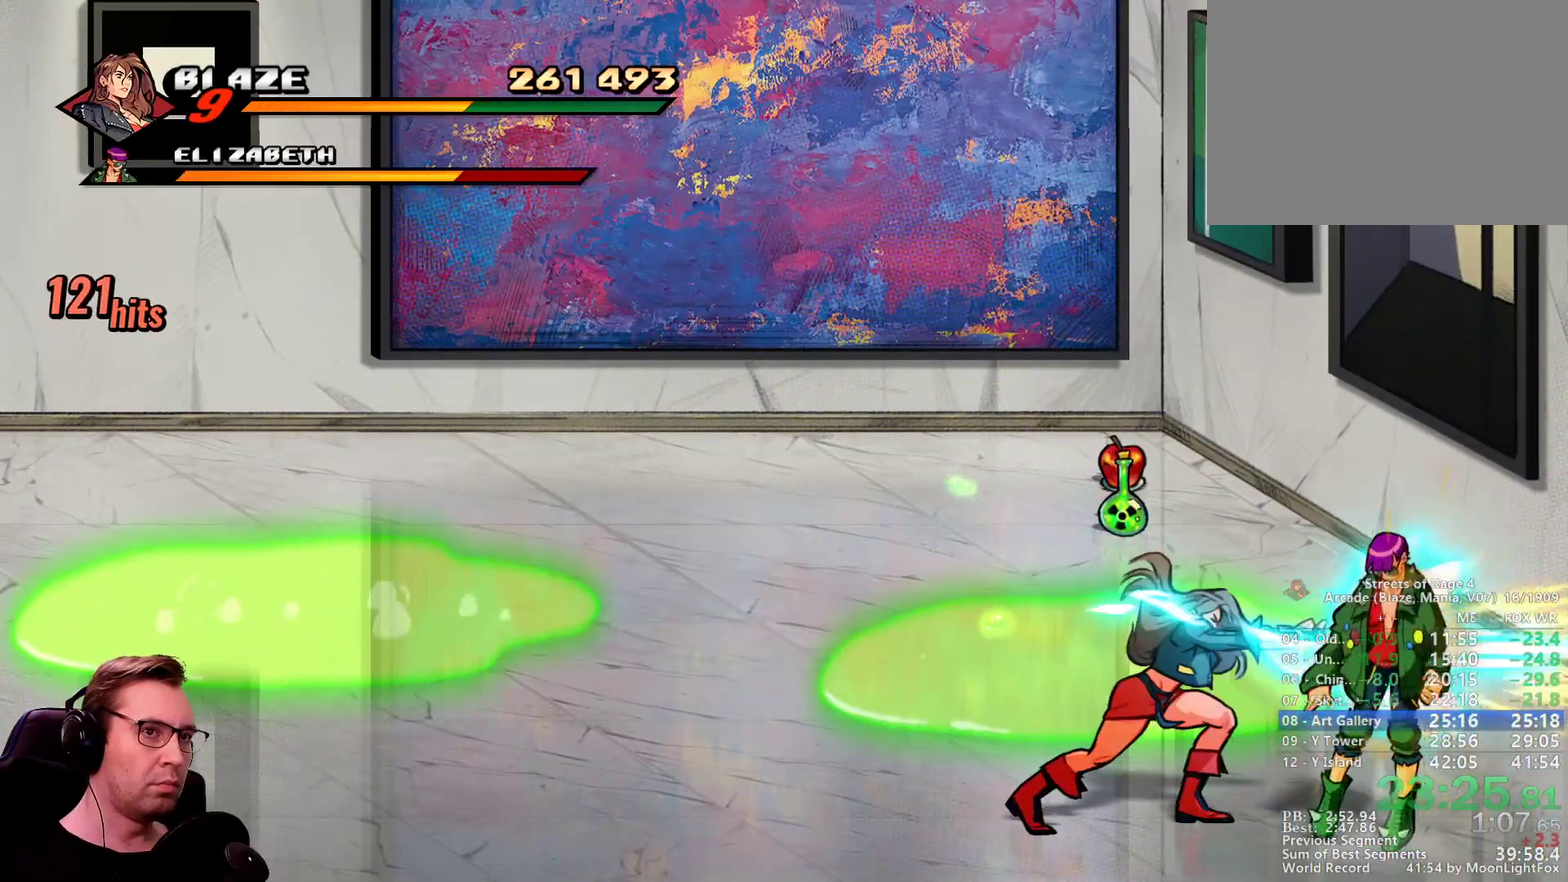
{"buttons": ["SQUARE"], "events": [[384, "R1", "down"], [484, "R1", "up"], [484, "SQUARE", "down"]]}
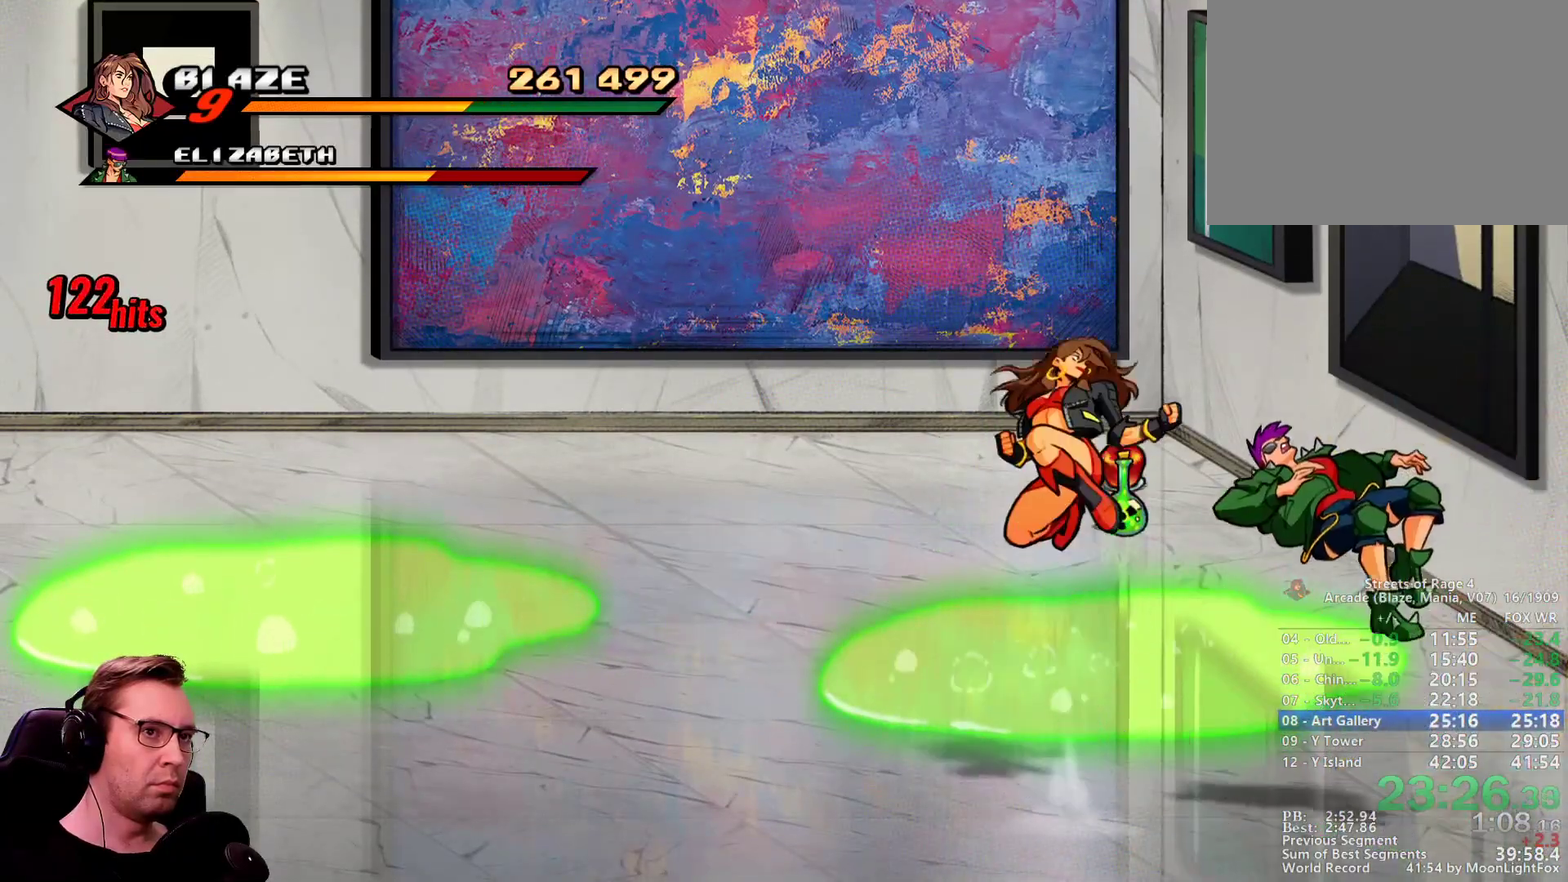
{"buttons": ["SQUARE"], "events": [[166, "CROSS", "down"], [267, "CROSS", "up"]]}
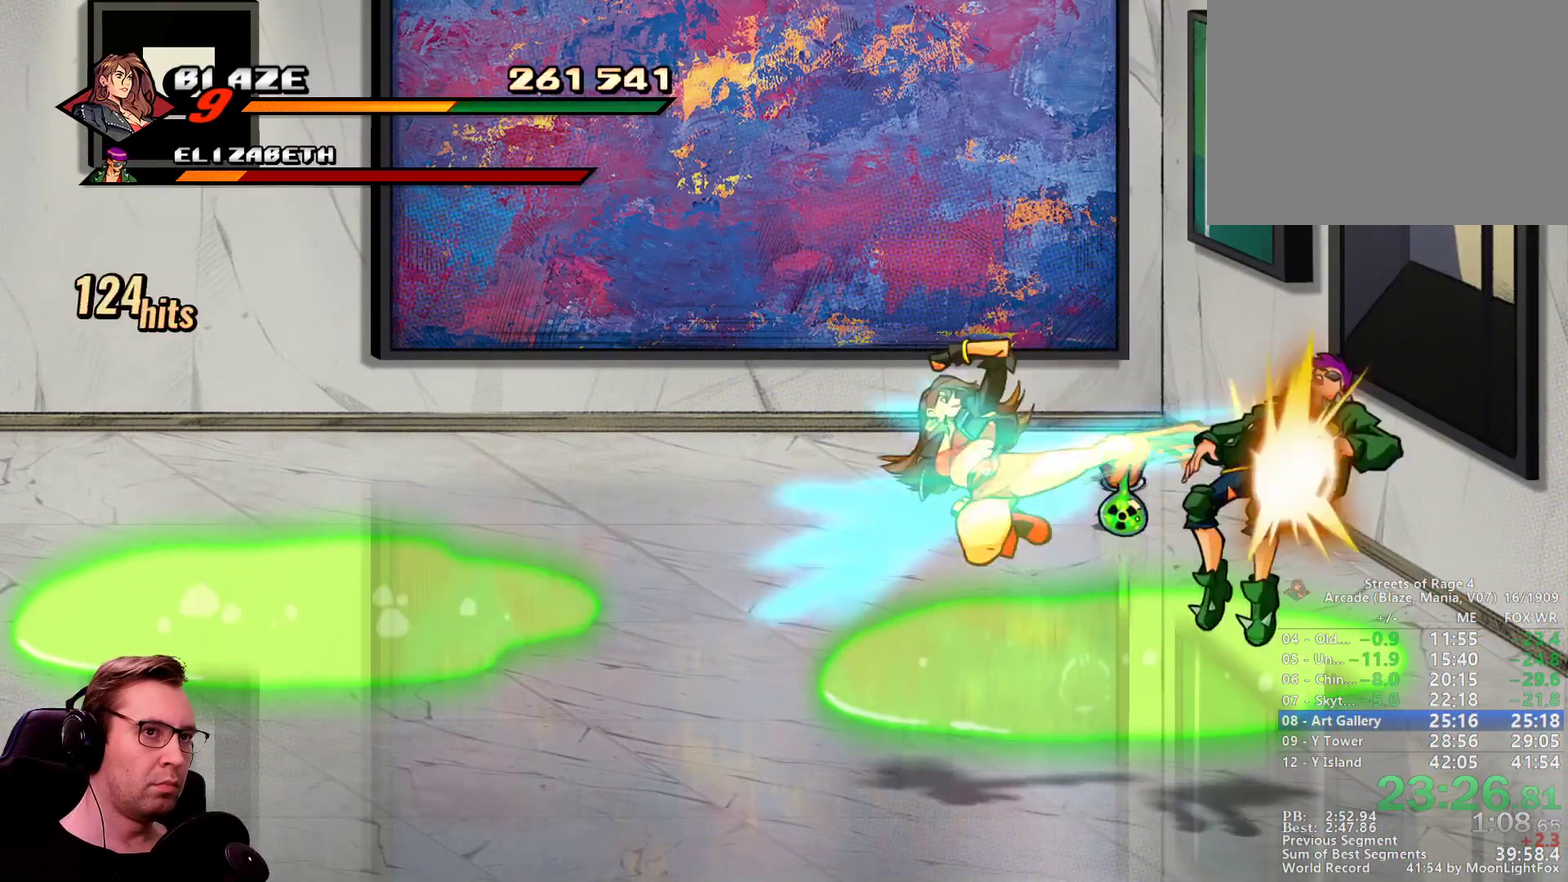
{"buttons": ["SQUARE"], "events": []}